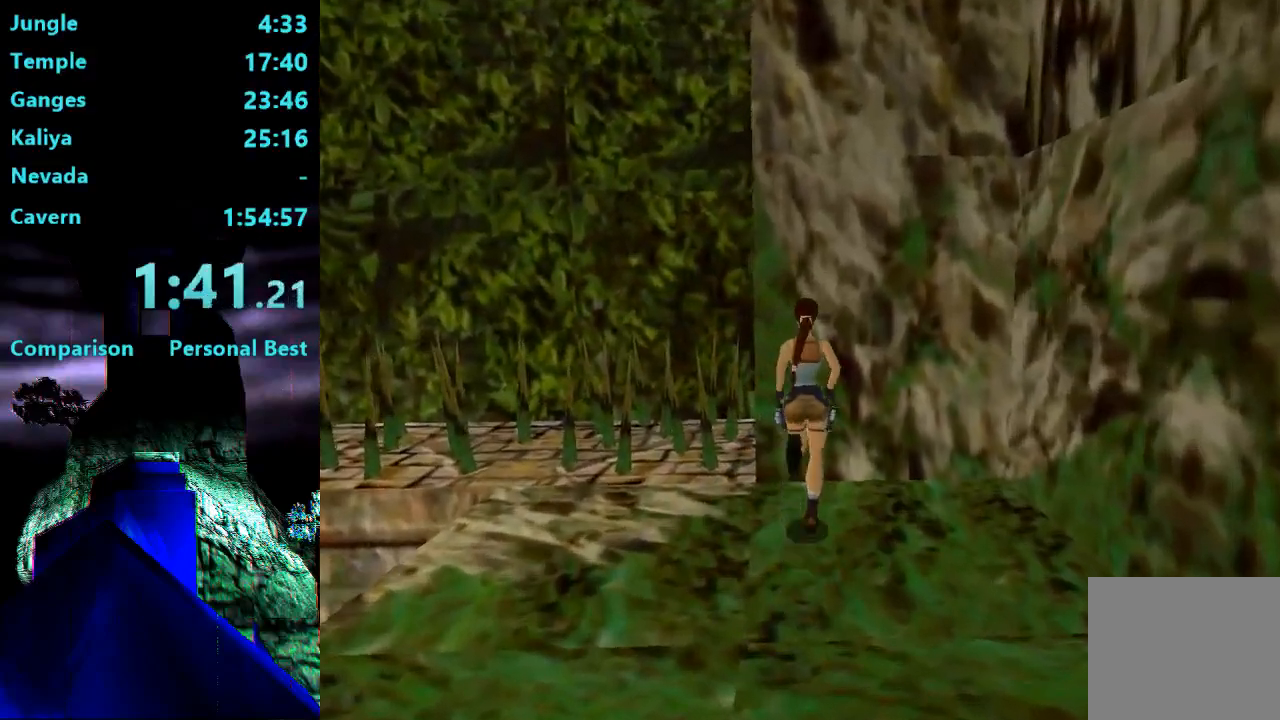
Gameplay with a controller (PlayStation layout); each line is a JSON object with the inputs held at the frame after it. "events" lists button and stick changes between this image and that frame as [ms after this image, input, new state], when the widget could be followed in between. Not read: L3 R3 left_stick.
{"buttons": ["DPAD_LEFT"], "right_stick": "center", "events": [[67, "DPAD_LEFT", "up"], [67, "DPAD_UP", "up"], [233, "DPAD_LEFT", "down"]]}
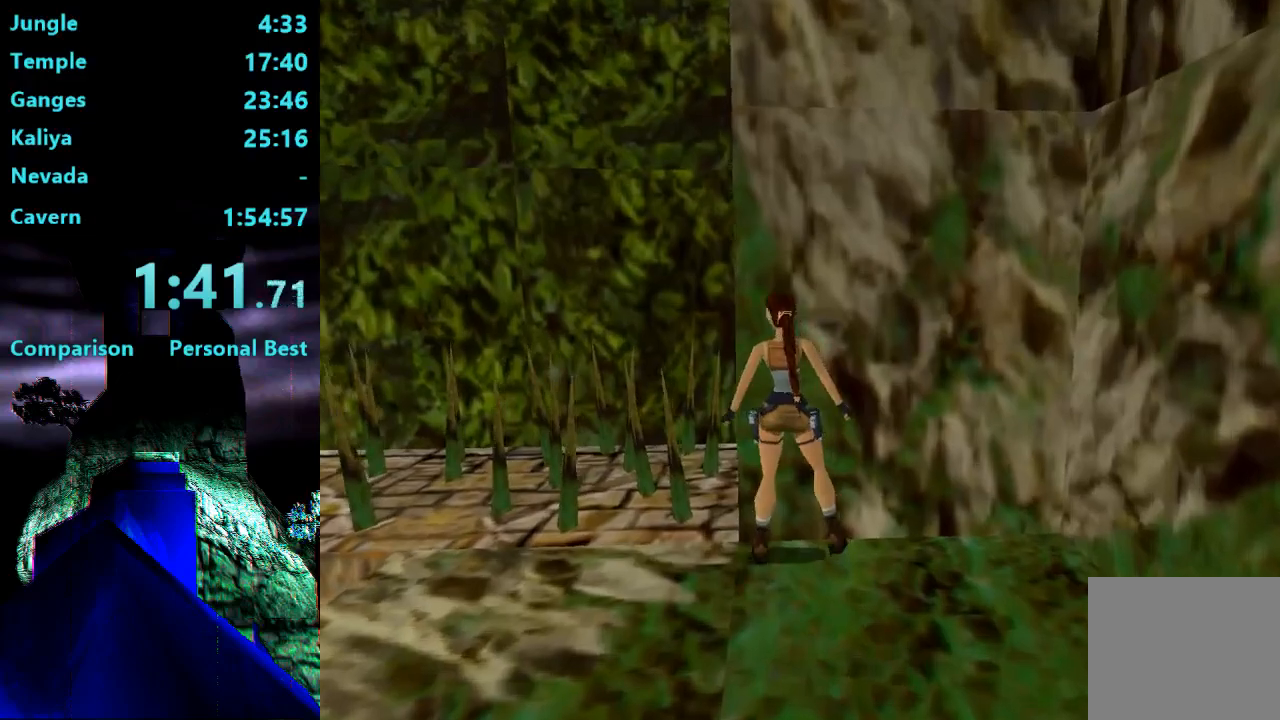
{"buttons": [], "right_stick": "center", "events": [[467, "DPAD_LEFT", "up"]]}
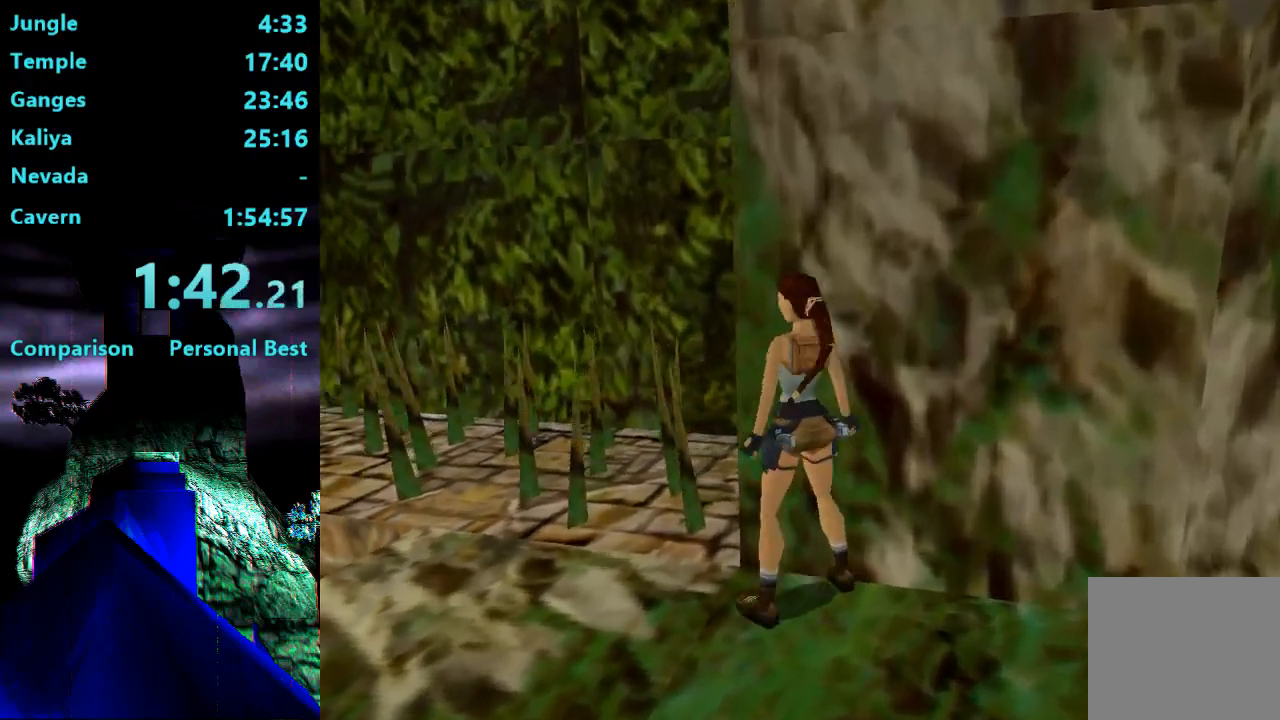
{"buttons": ["L2"], "right_stick": "center", "events": [[133, "DPAD_LEFT", "down"], [233, "DPAD_LEFT", "up"], [367, "DPAD_LEFT", "down"], [400, "DPAD_LEFT", "up"], [500, "L2", "down"]]}
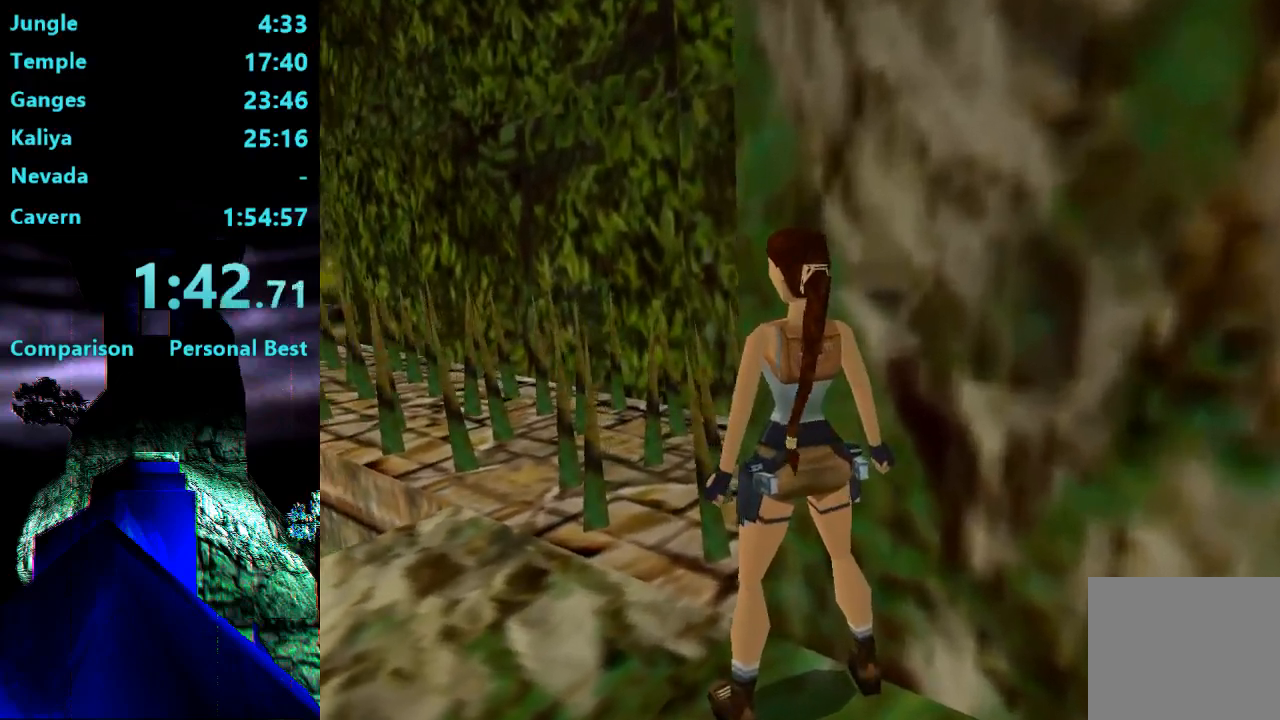
{"buttons": ["L2", "DPAD_UP"], "right_stick": "center", "events": [[33, "DPAD_UP", "down"]]}
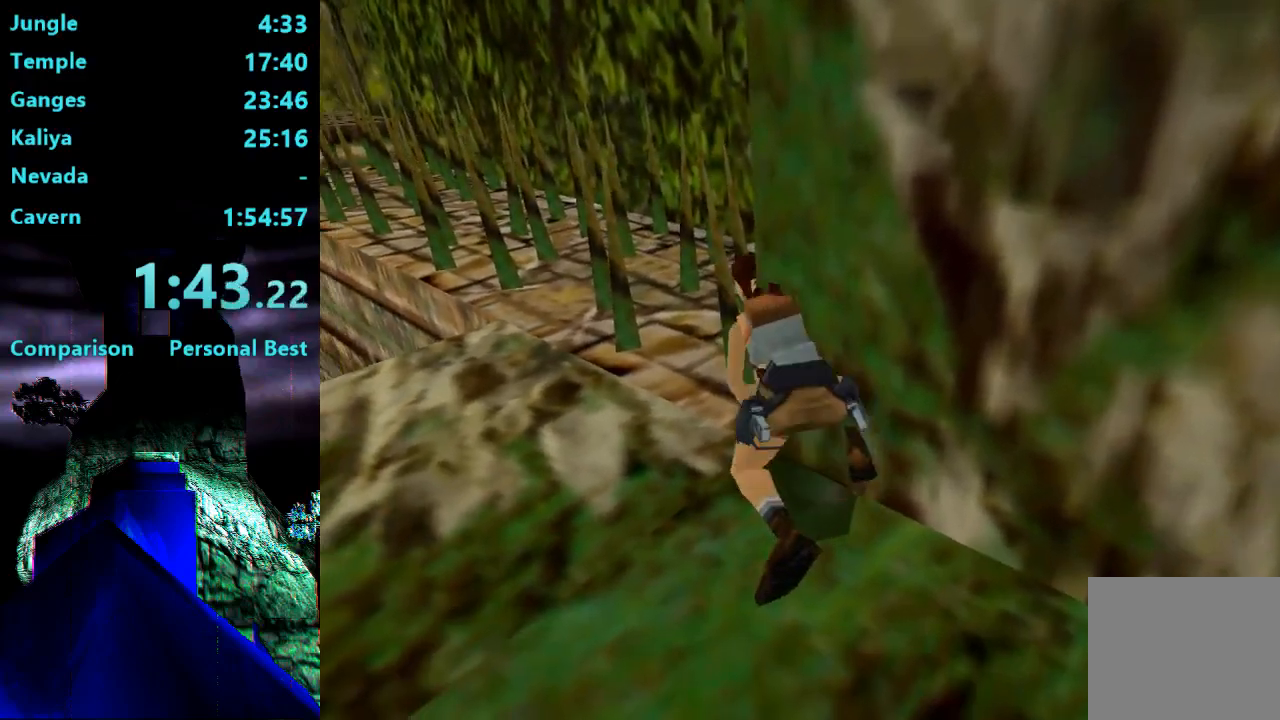
{"buttons": [], "right_stick": "center", "events": [[33, "DPAD_UP", "up"], [67, "L2", "up"]]}
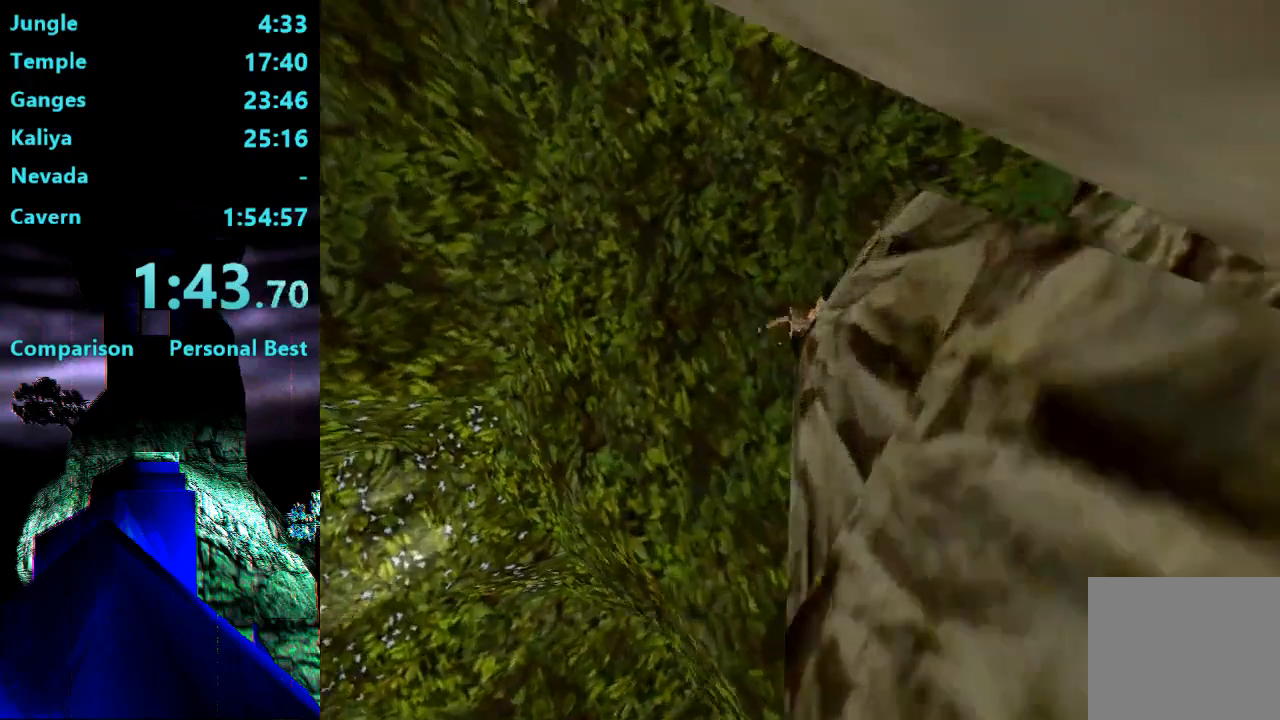
{"buttons": [], "right_stick": "center", "events": []}
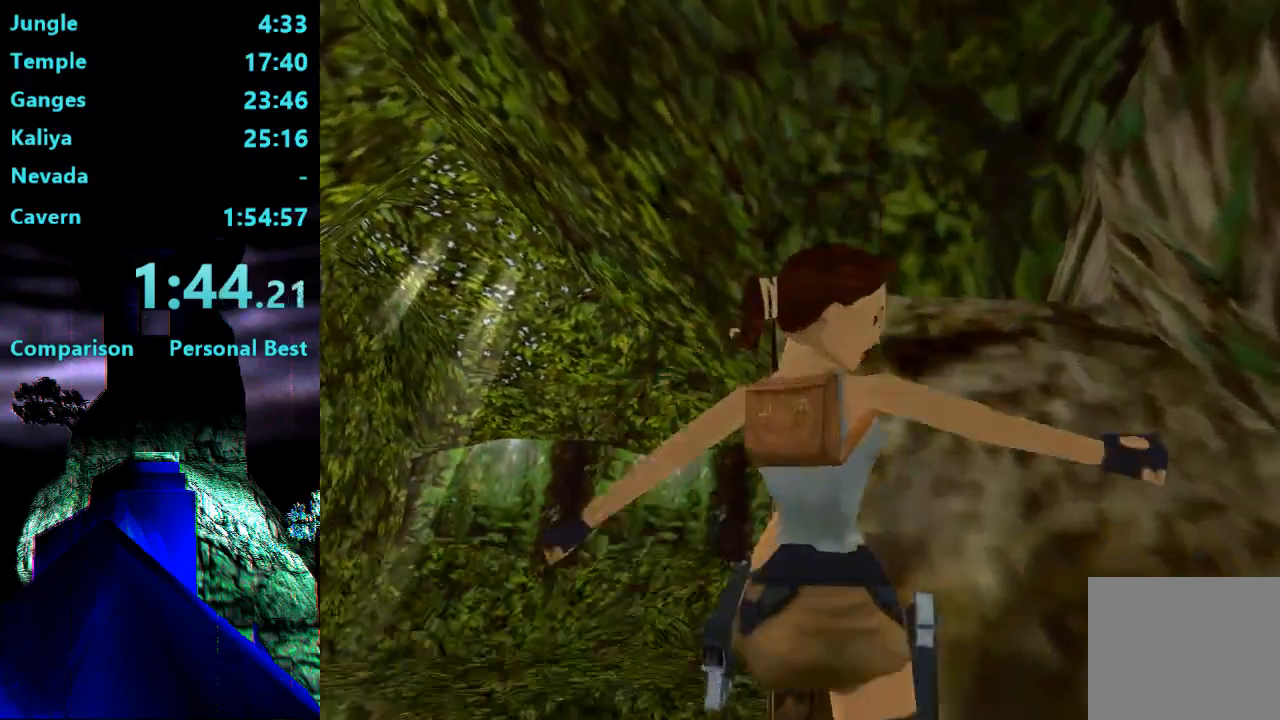
{"buttons": [], "right_stick": "center", "events": []}
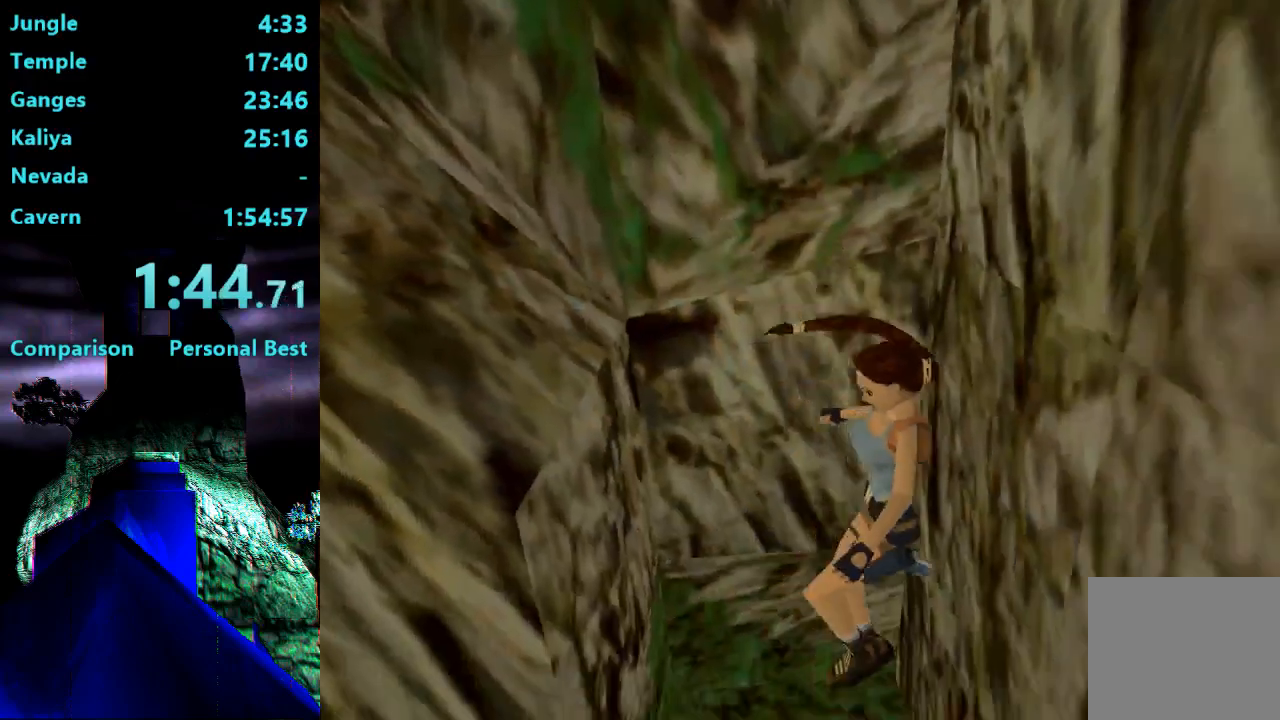
{"buttons": ["CIRCLE"], "right_stick": "center", "events": [[67, "CIRCLE", "down"]]}
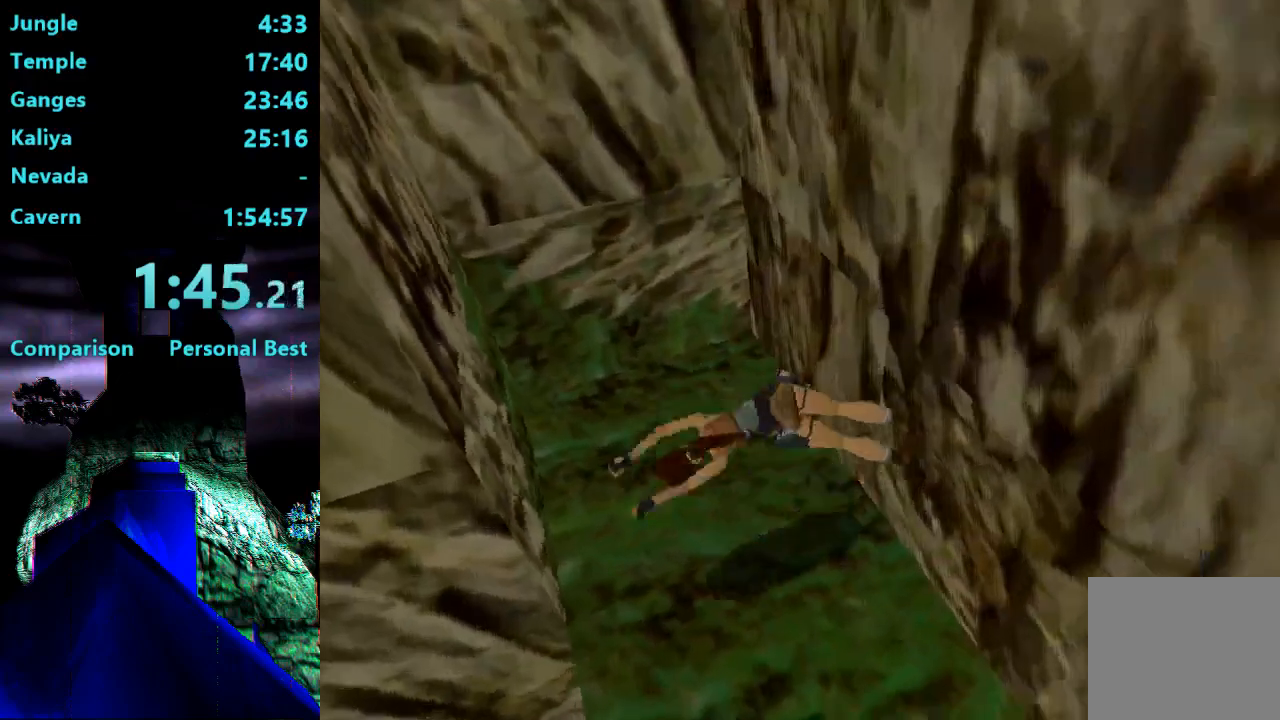
{"buttons": ["DPAD_UP", "DPAD_RIGHT"], "right_stick": "center", "events": [[67, "DPAD_UP", "down"], [100, "DPAD_RIGHT", "down"], [167, "CIRCLE", "up"]]}
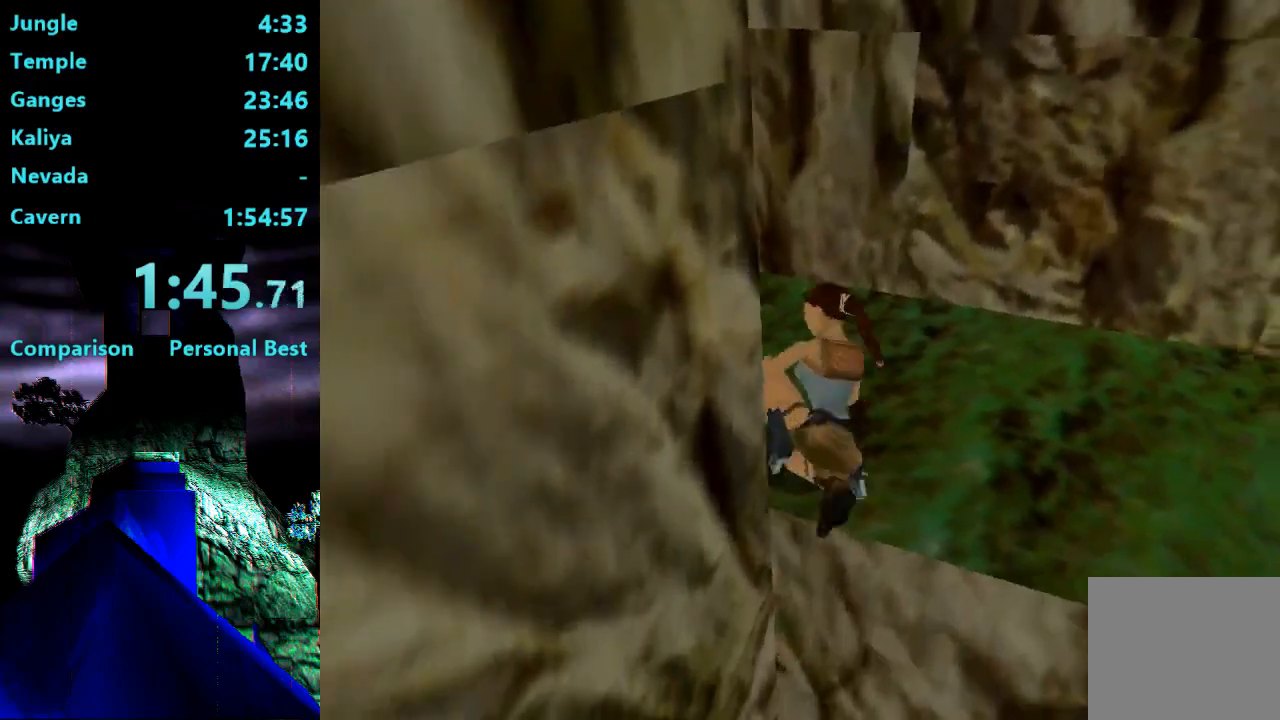
{"buttons": ["DPAD_UP", "DPAD_RIGHT"], "right_stick": "center", "events": []}
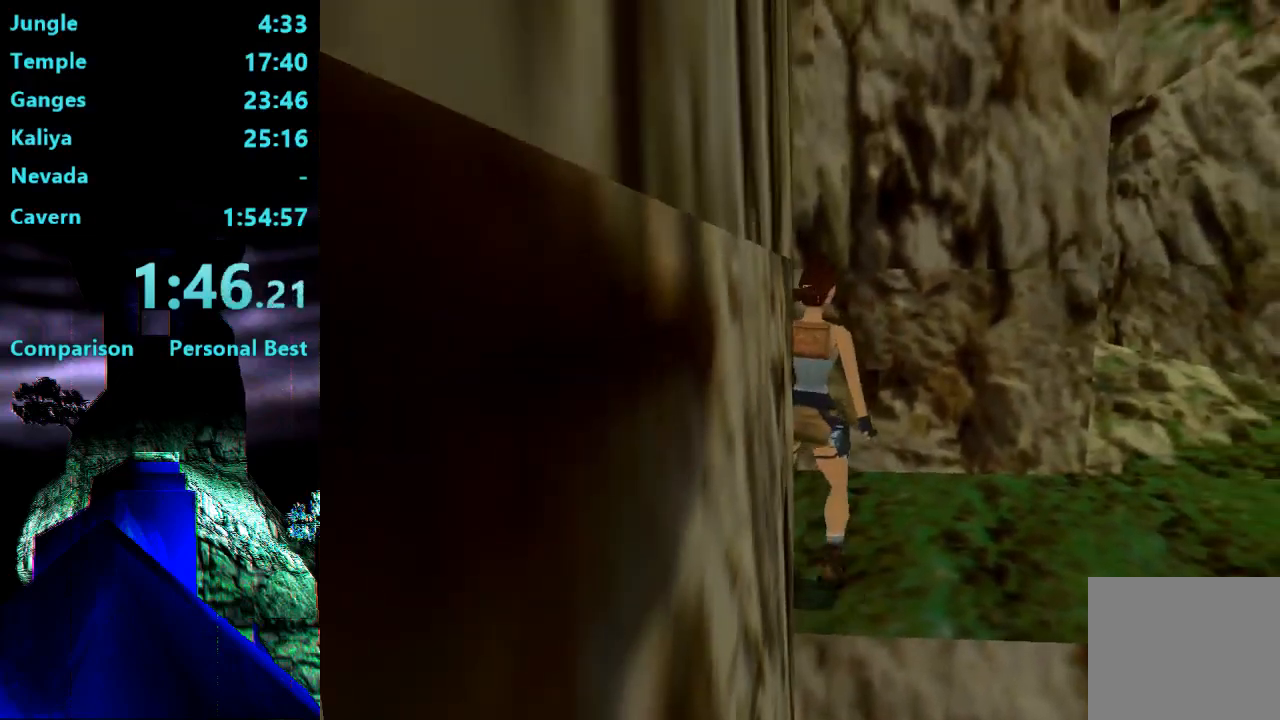
{"buttons": ["DPAD_UP", "DPAD_RIGHT"], "right_stick": "center", "events": []}
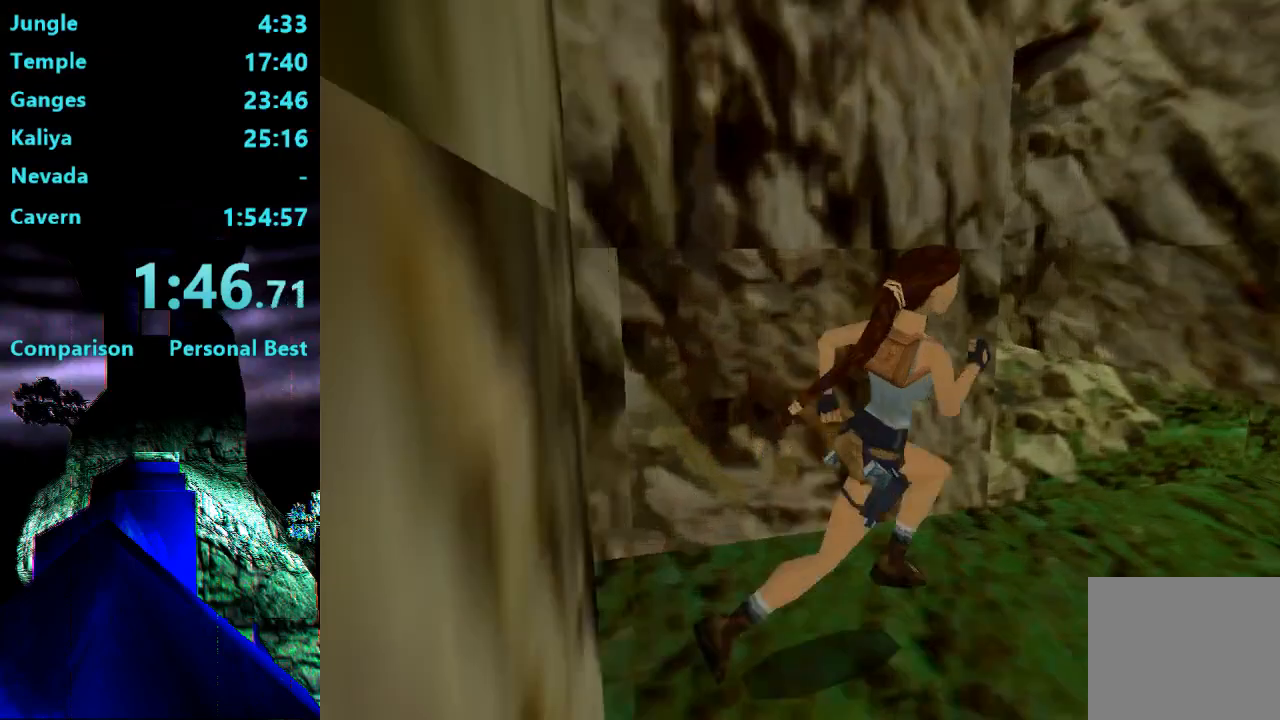
{"buttons": ["SQUARE"], "right_stick": "center", "events": [[67, "DPAD_RIGHT", "up"], [217, "DPAD_UP", "up"], [433, "SQUARE", "down"]]}
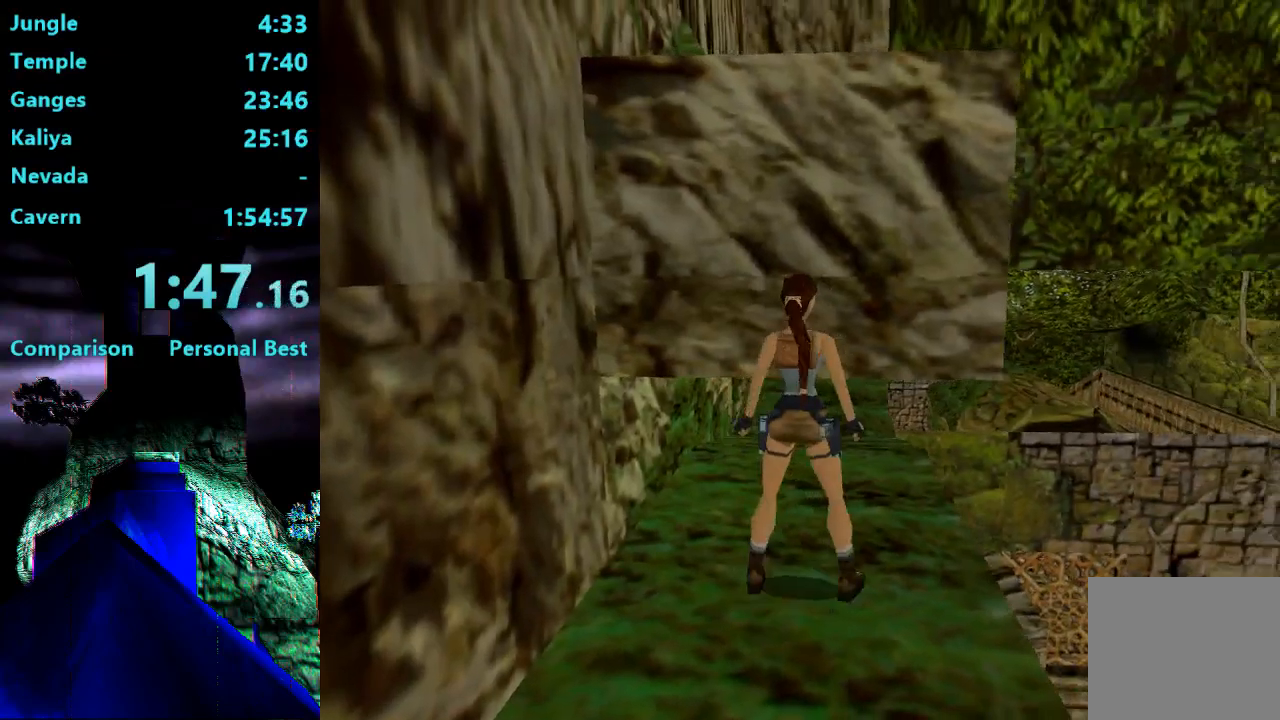
{"buttons": ["CROSS"], "right_stick": "center", "events": [[233, "SQUARE", "up"], [367, "CROSS", "down"]]}
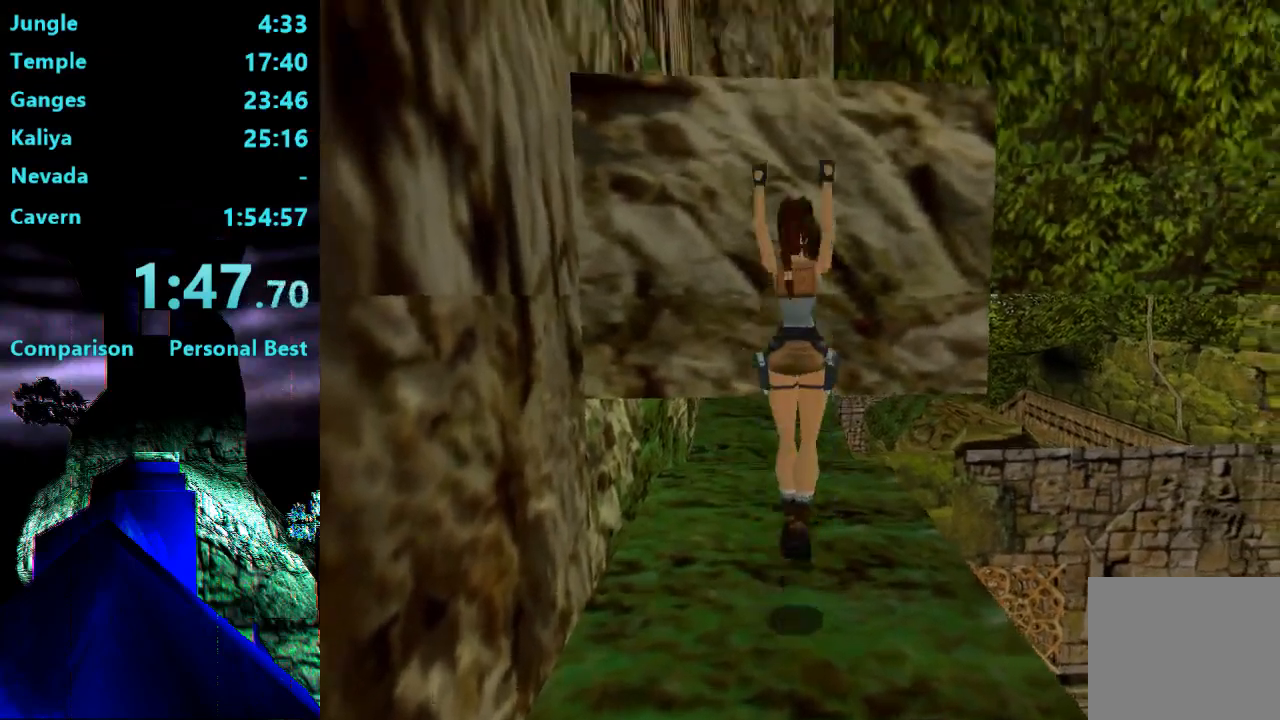
{"buttons": ["CROSS", "DPAD_UP"], "right_stick": "center", "events": [[33, "DPAD_UP", "down"]]}
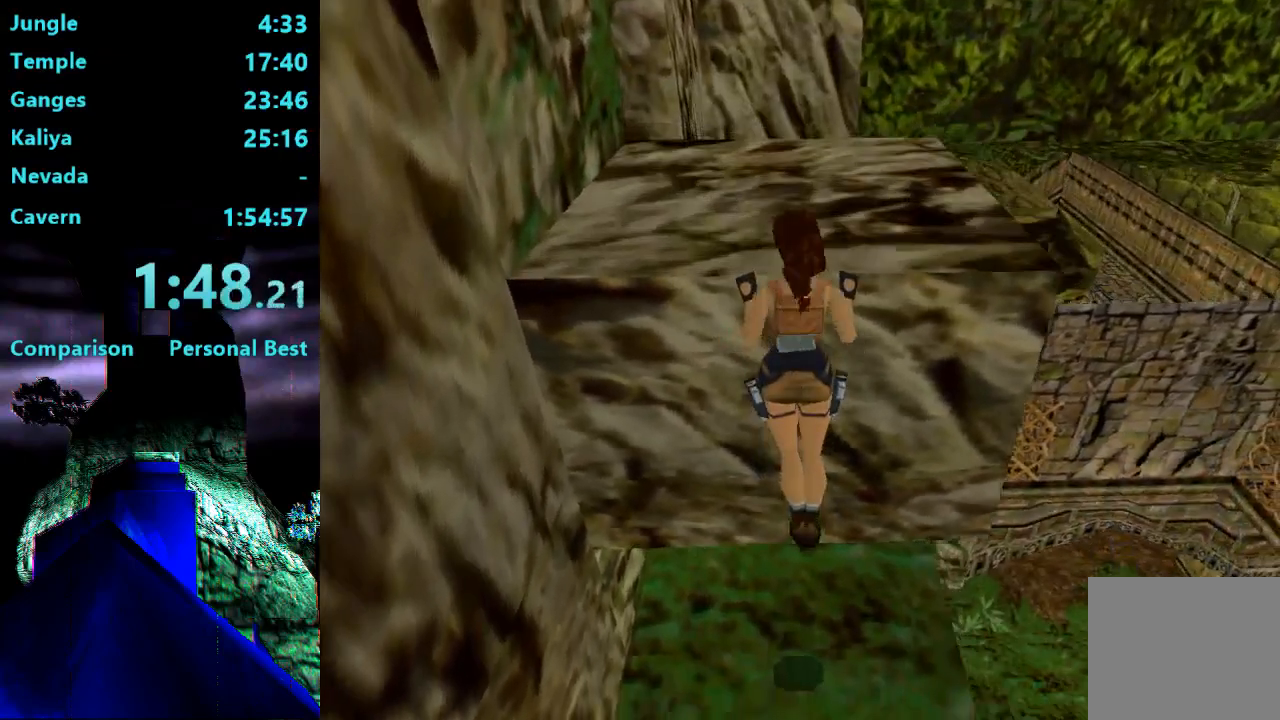
{"buttons": [], "right_stick": "center", "events": [[167, "CROSS", "up"], [267, "DPAD_UP", "up"]]}
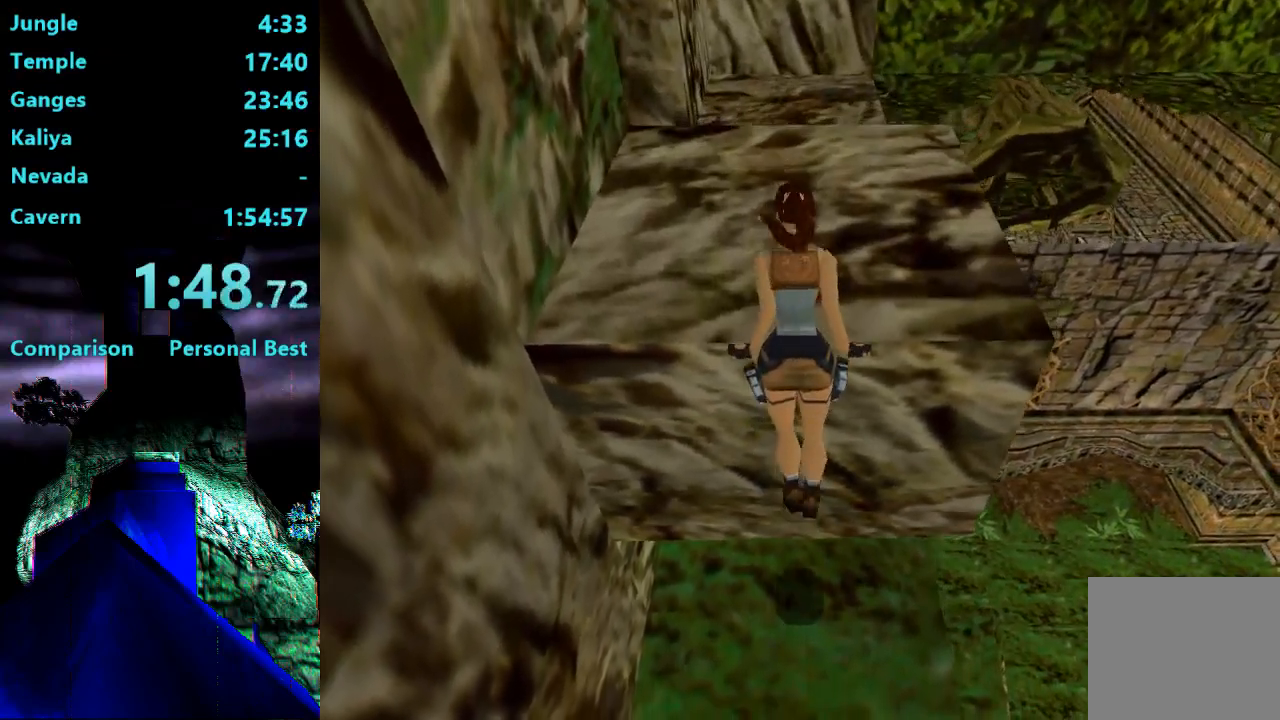
{"buttons": ["DPAD_UP"], "right_stick": "center", "events": [[67, "DPAD_UP", "down"]]}
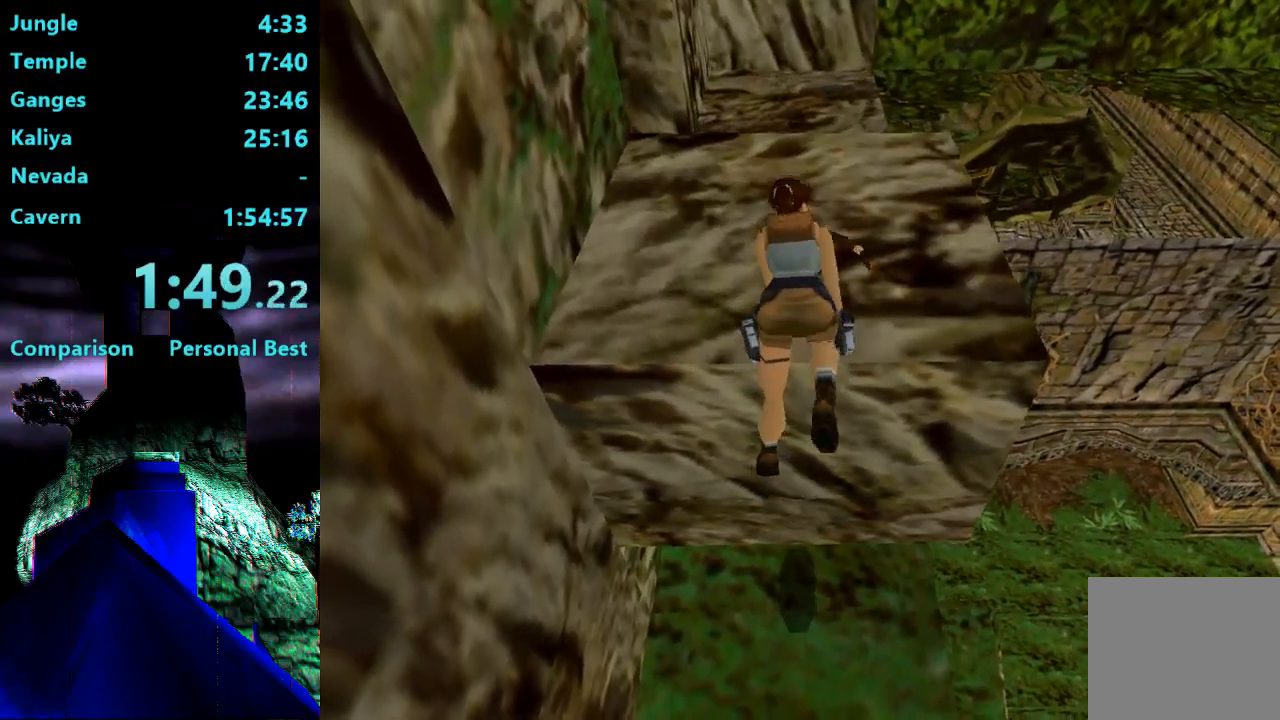
{"buttons": ["DPAD_UP"], "right_stick": "center", "events": []}
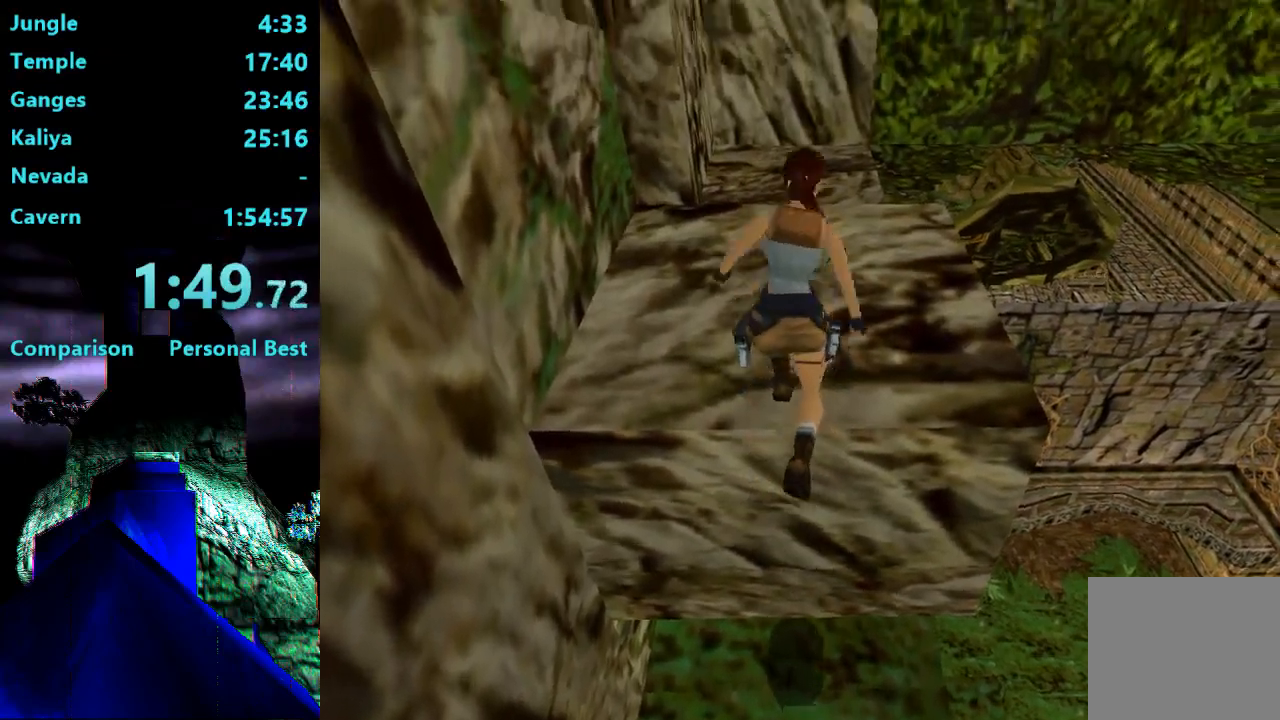
{"buttons": ["DPAD_UP"], "right_stick": "center", "events": []}
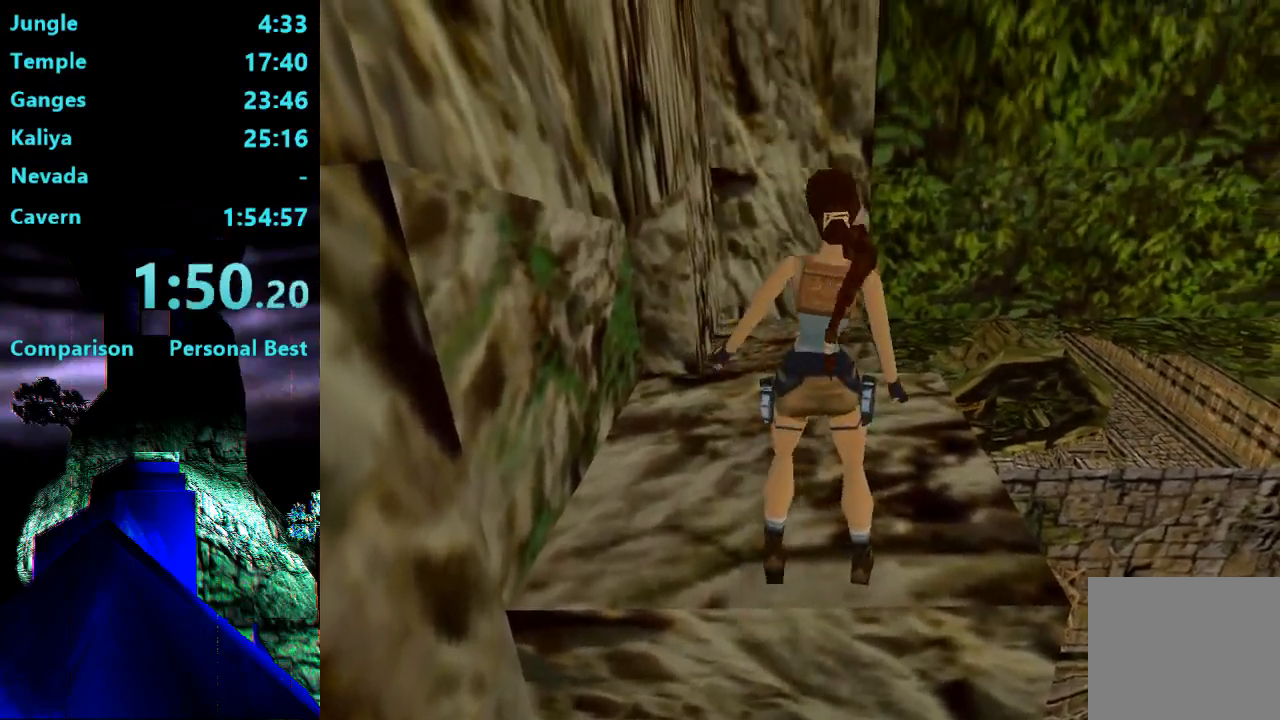
{"buttons": ["DPAD_UP", "DPAD_LEFT"], "right_stick": "center", "events": [[467, "DPAD_LEFT", "down"]]}
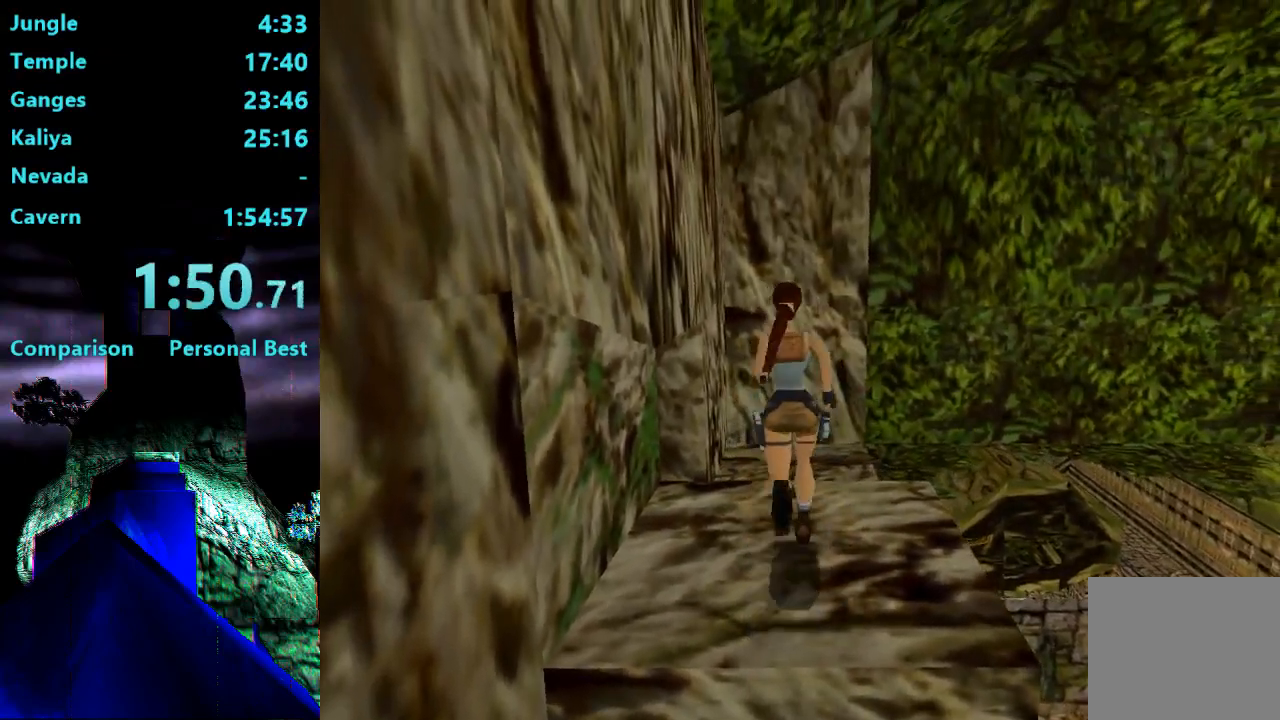
{"buttons": ["DPAD_UP", "DPAD_LEFT"], "right_stick": "center", "events": []}
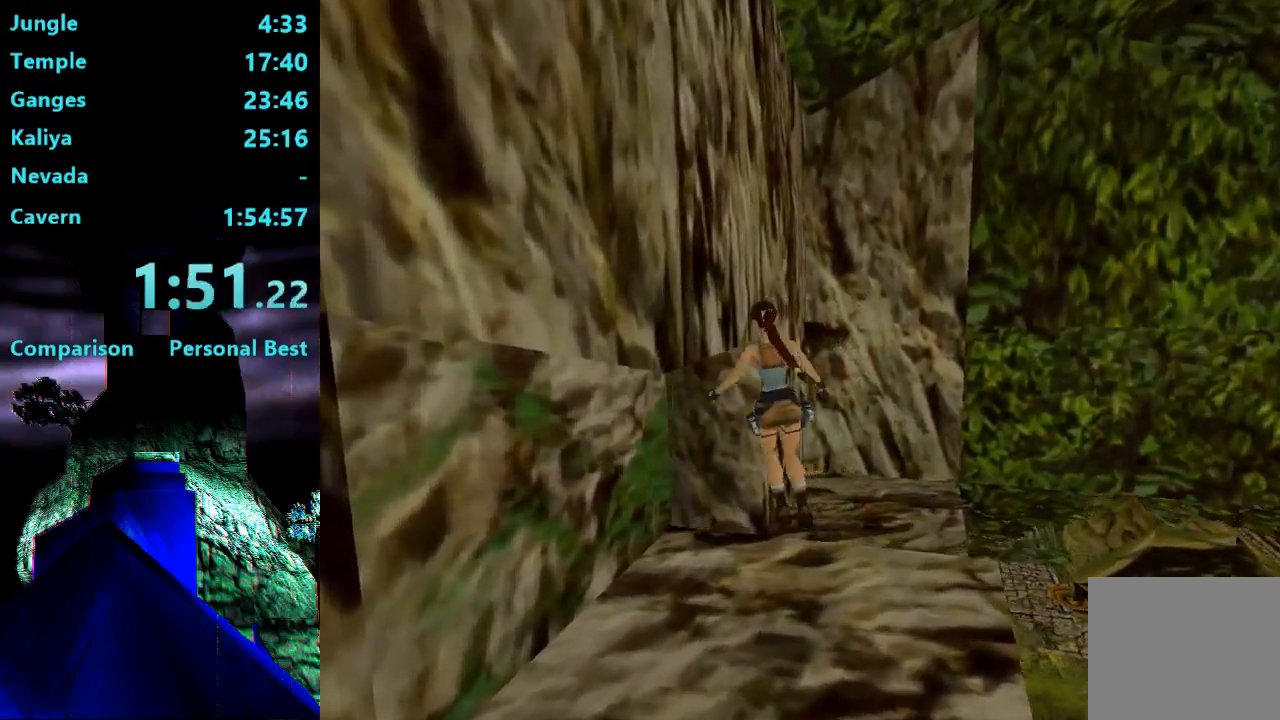
{"buttons": ["DPAD_UP", "DPAD_LEFT"], "right_stick": "center", "events": []}
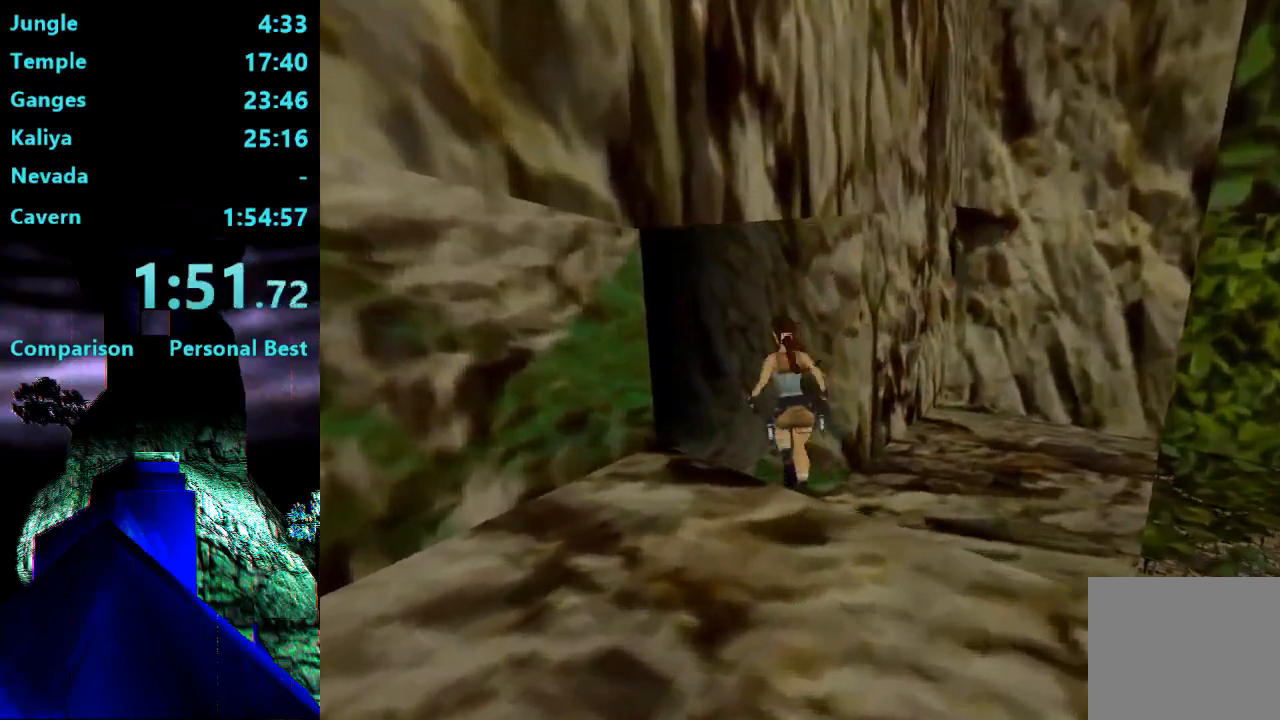
{"buttons": ["DPAD_UP", "DPAD_LEFT"], "right_stick": "center", "events": []}
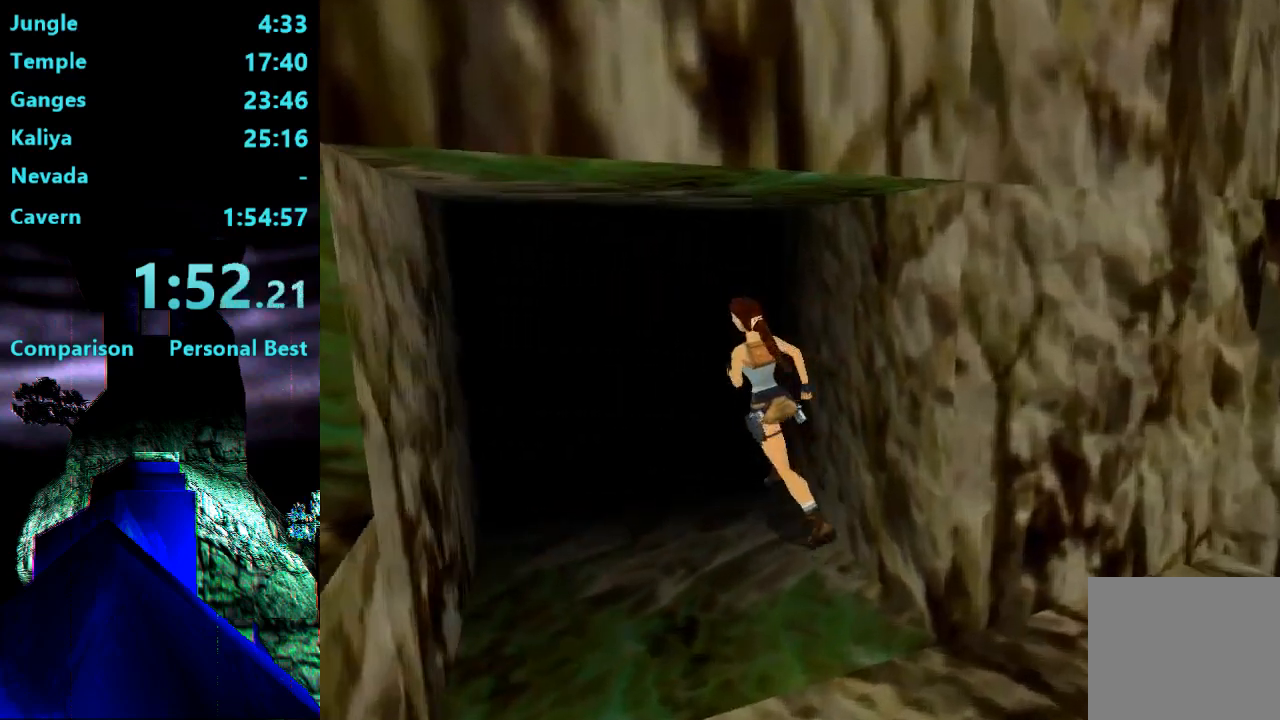
{"buttons": ["R2", "DPAD_UP", "DPAD_LEFT"], "right_stick": "center", "events": [[67, "R2", "down"]]}
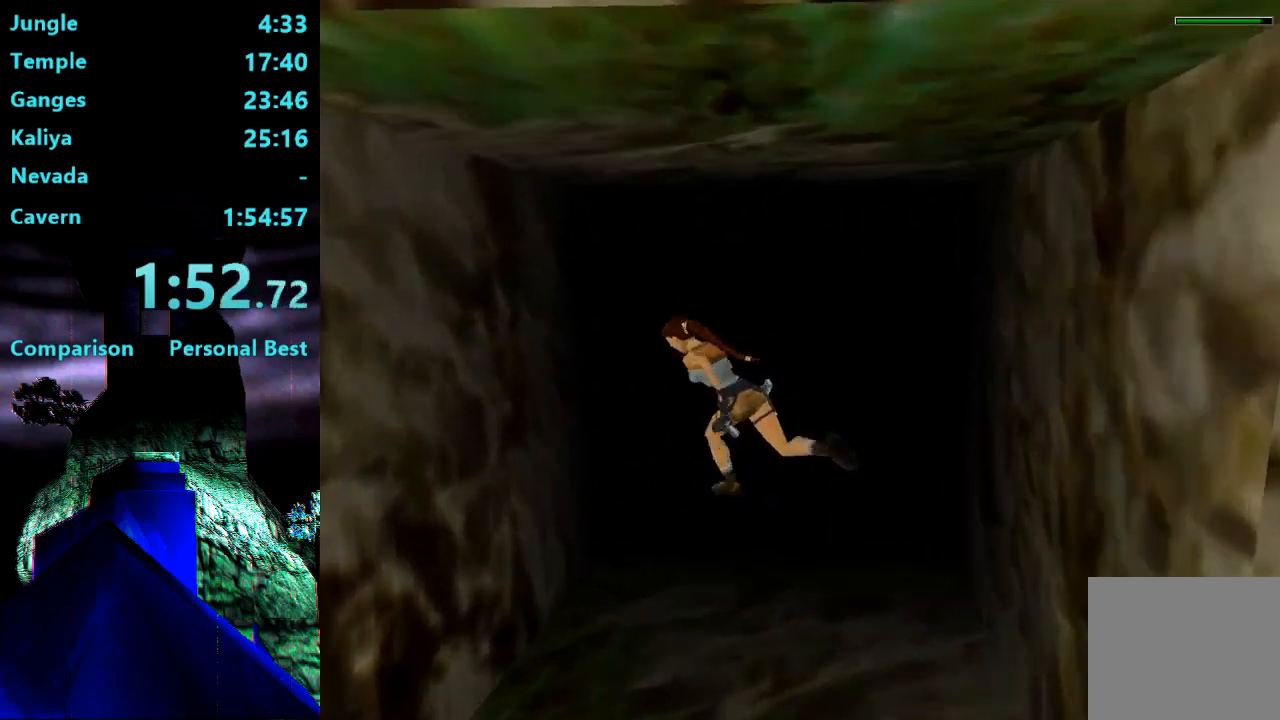
{"buttons": ["R2", "DPAD_UP", "DPAD_LEFT"], "right_stick": "center", "events": [[67, "R2", "up"], [233, "R2", "down"]]}
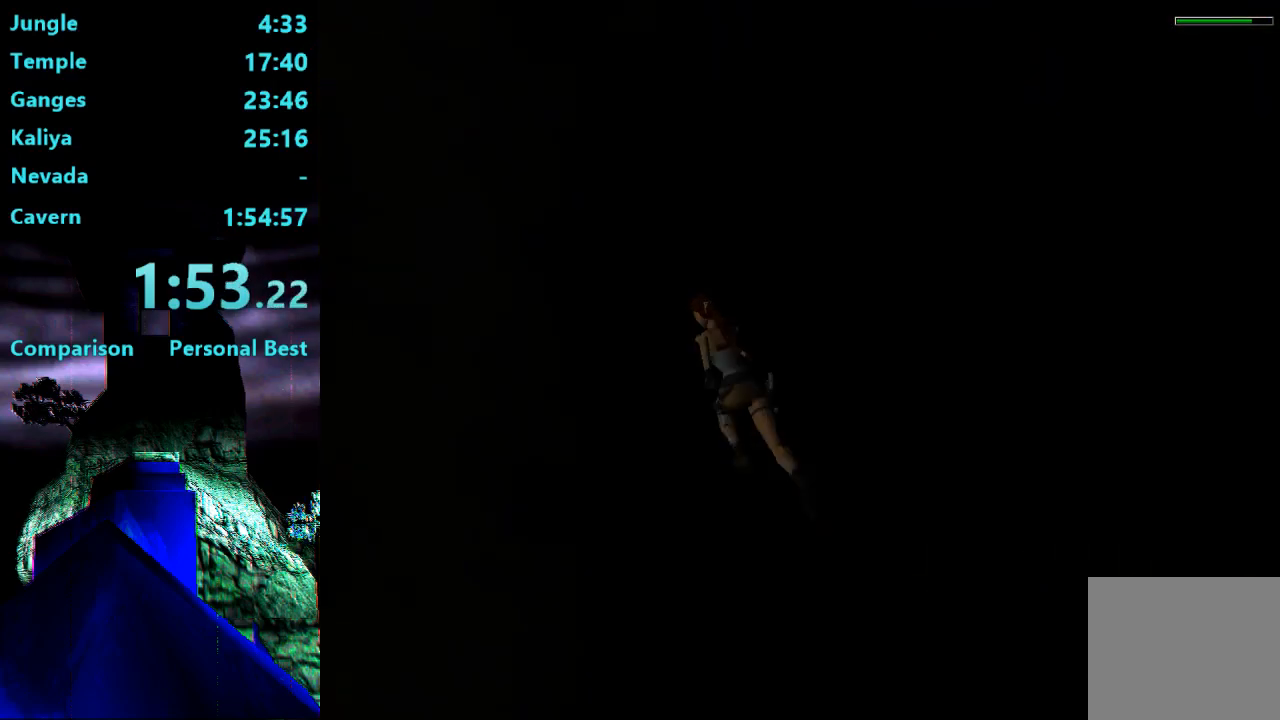
{"buttons": ["R2", "DPAD_UP"], "right_stick": "center", "events": [[100, "DPAD_LEFT", "up"]]}
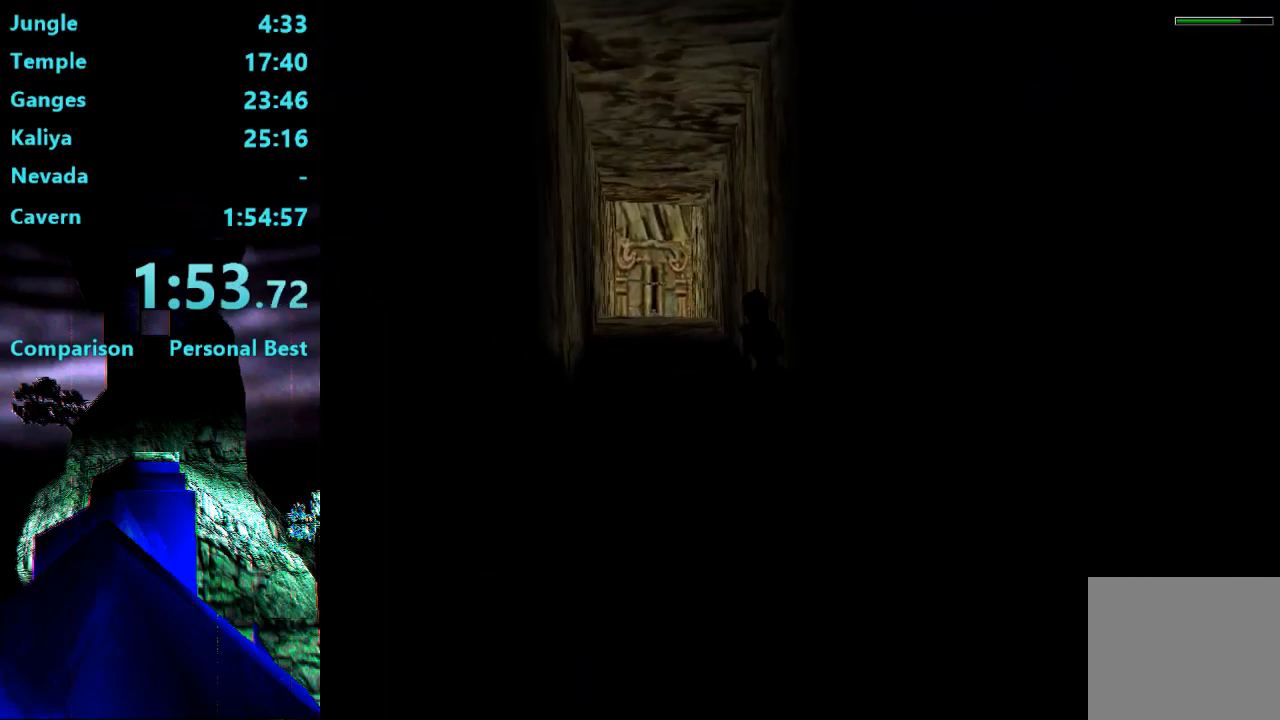
{"buttons": ["R2", "DPAD_UP"], "right_stick": "center", "events": []}
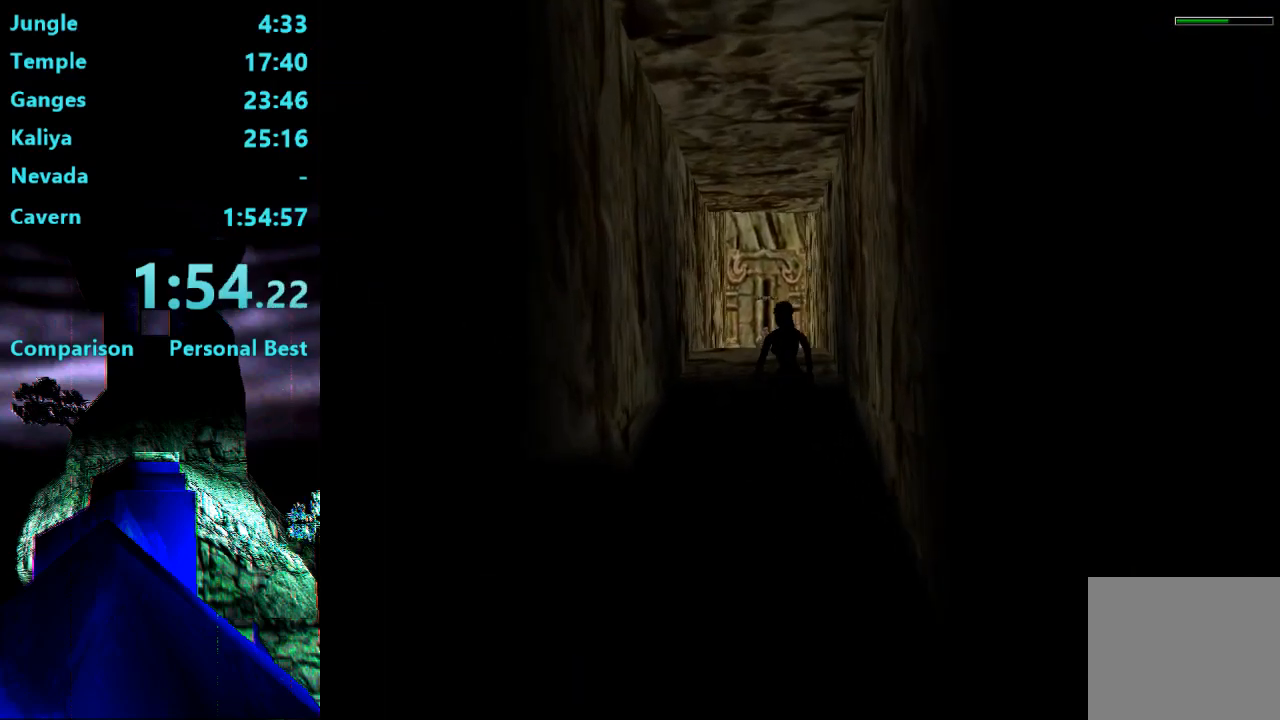
{"buttons": ["R2", "DPAD_UP"], "right_stick": "center", "events": [[33, "DPAD_RIGHT", "down"], [267, "DPAD_RIGHT", "up"]]}
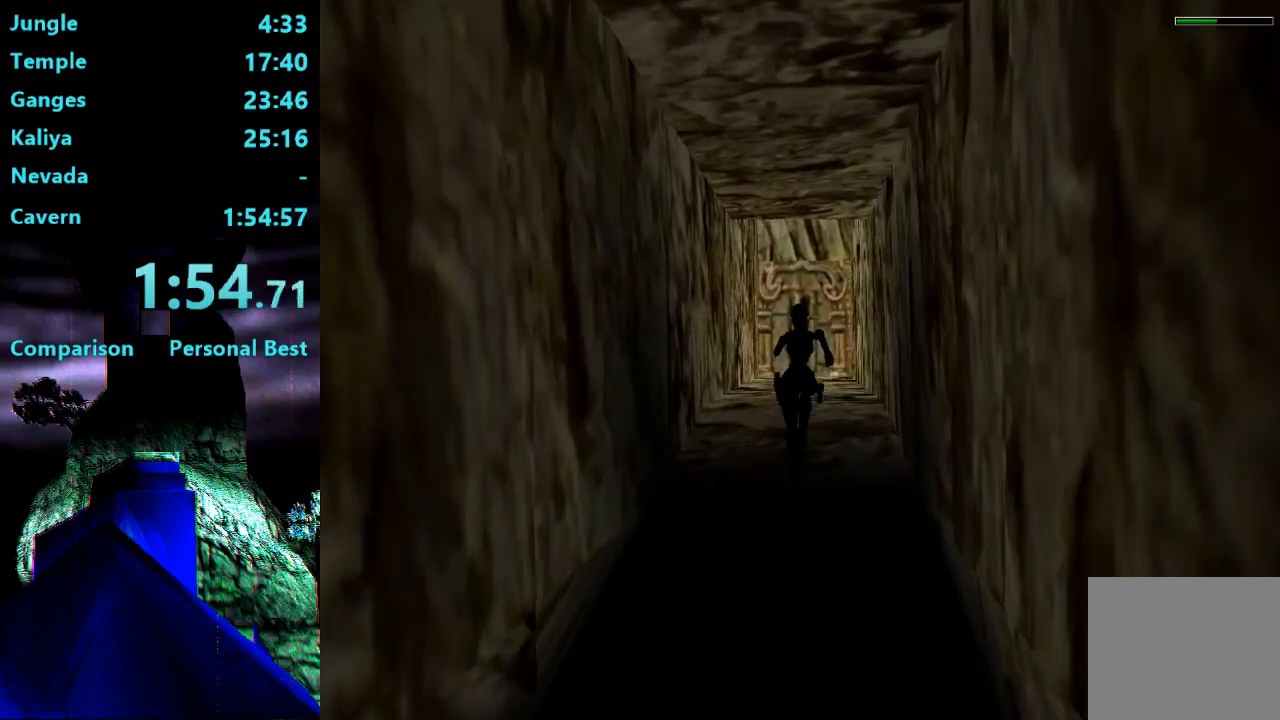
{"buttons": ["R2", "DPAD_UP"], "right_stick": "center", "events": []}
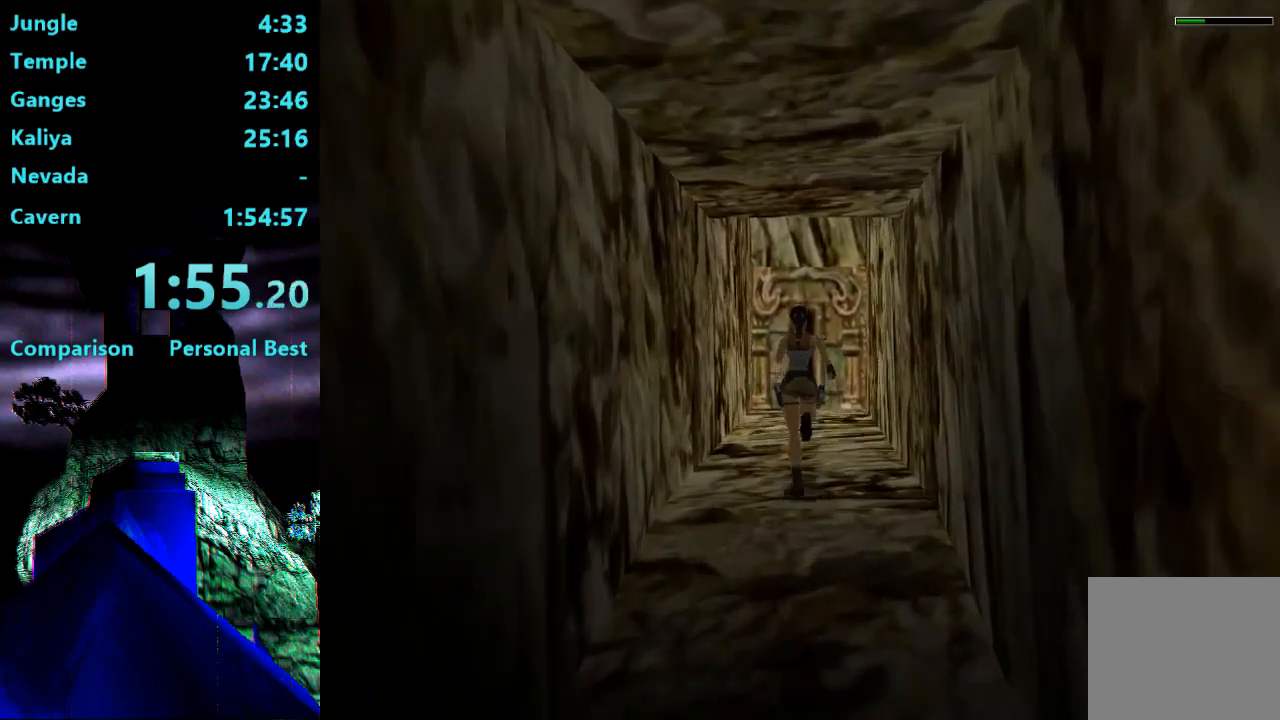
{"buttons": ["R2", "DPAD_UP"], "right_stick": "center", "events": []}